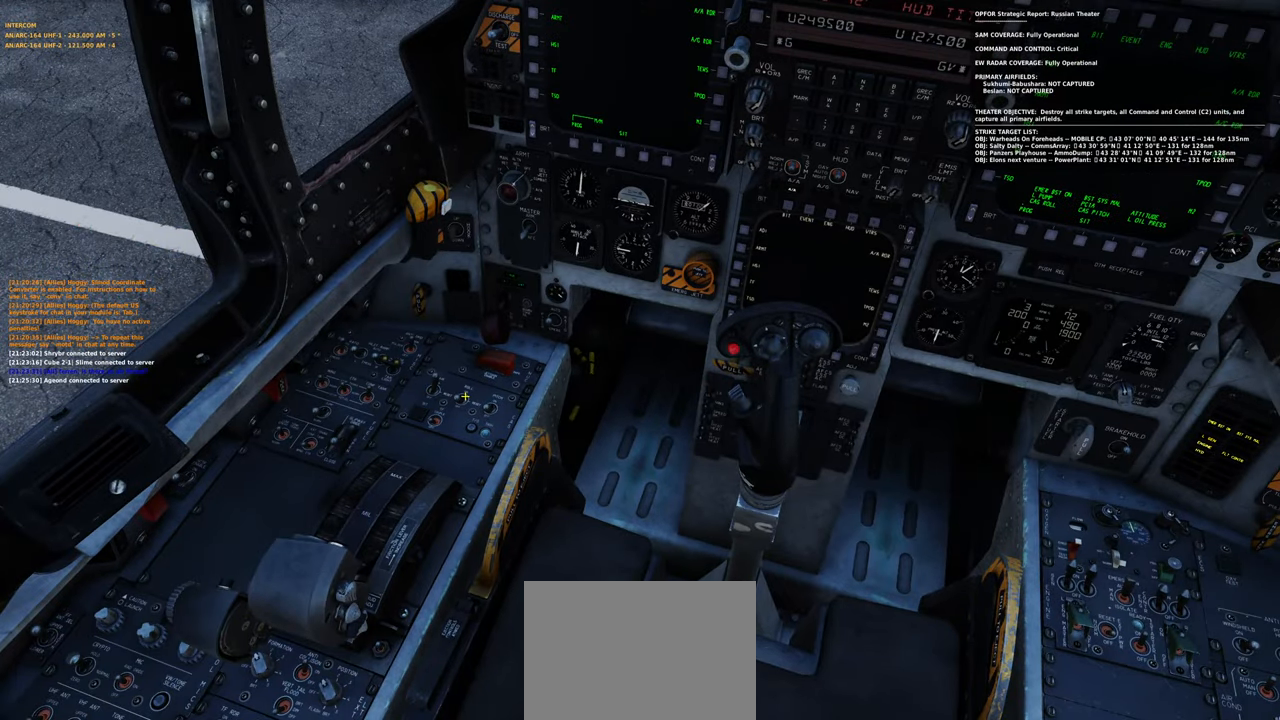
Gameplay with a controller (Xbox layout); each line is a JSON object with the inputs held at the frame after it. "events" lists button and stick changes between this image and that frame as [ms after this image, input, new state], when the widget could be followed in between.
{"buttons": [], "left_stick": "center", "right_stick": "center", "events": [[217, "L1", "down"], [333, "L1", "up"]]}
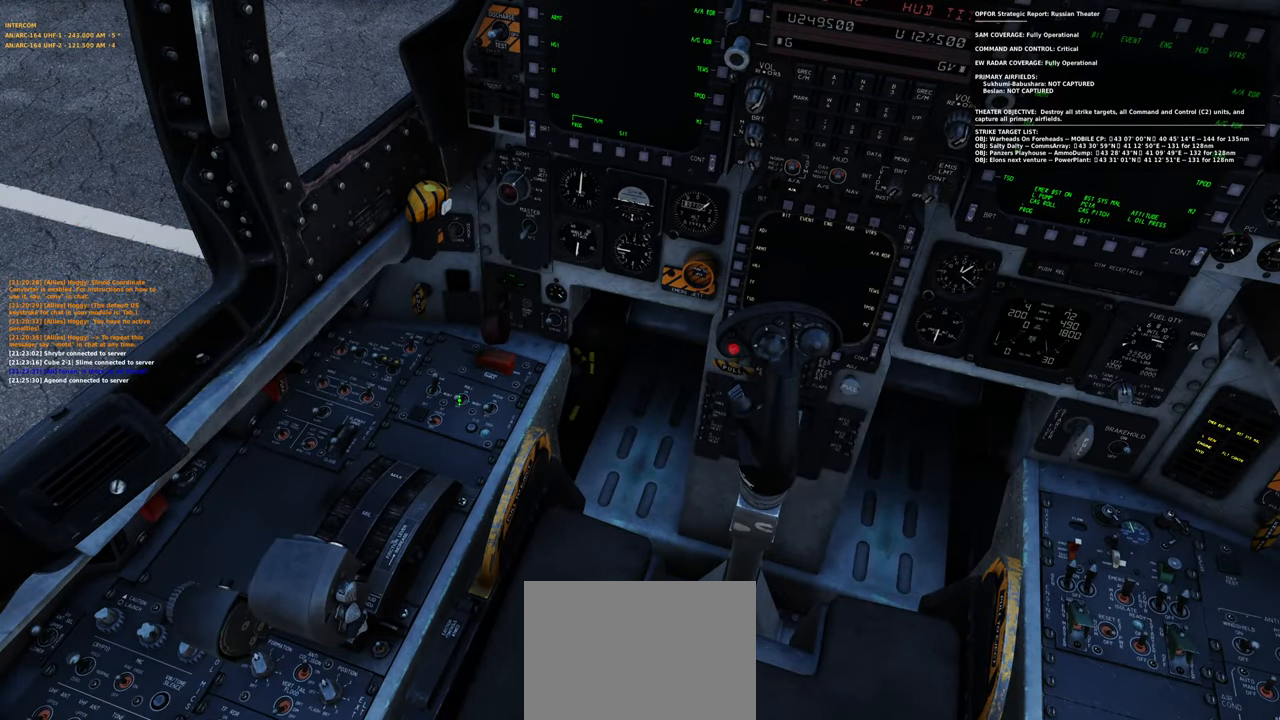
{"buttons": [], "left_stick": "center", "right_stick": "center", "events": [[17, "L1", "down"], [133, "L1", "up"]]}
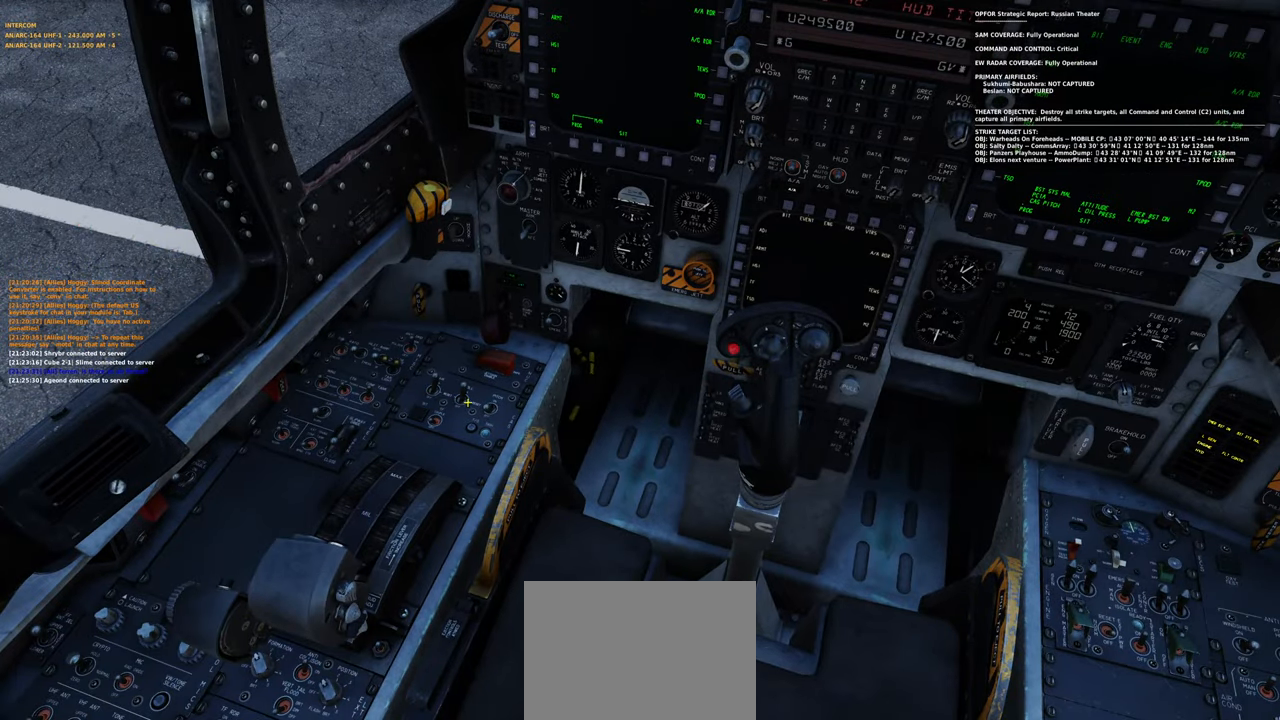
{"buttons": [], "left_stick": "center", "right_stick": "center", "events": []}
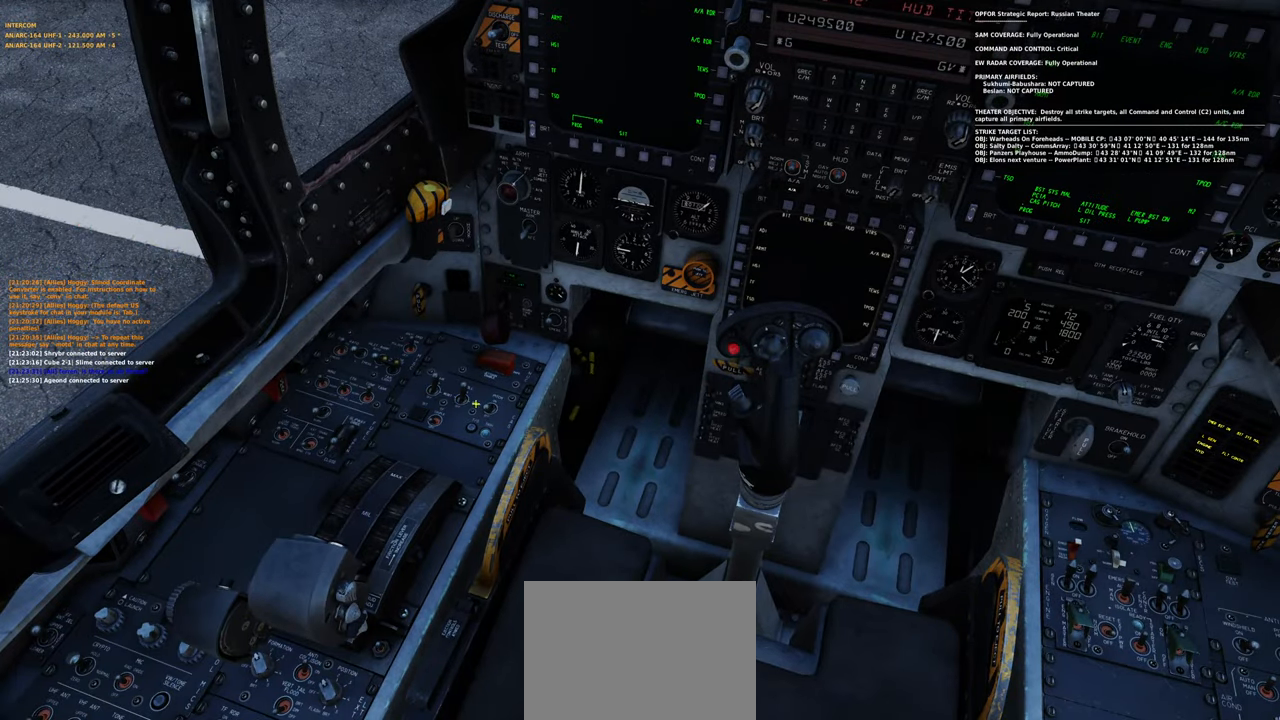
{"buttons": [], "left_stick": "center", "right_stick": "left", "events": [[233, "L1", "down"], [333, "L1", "up"], [417, "right_stick", "left"]]}
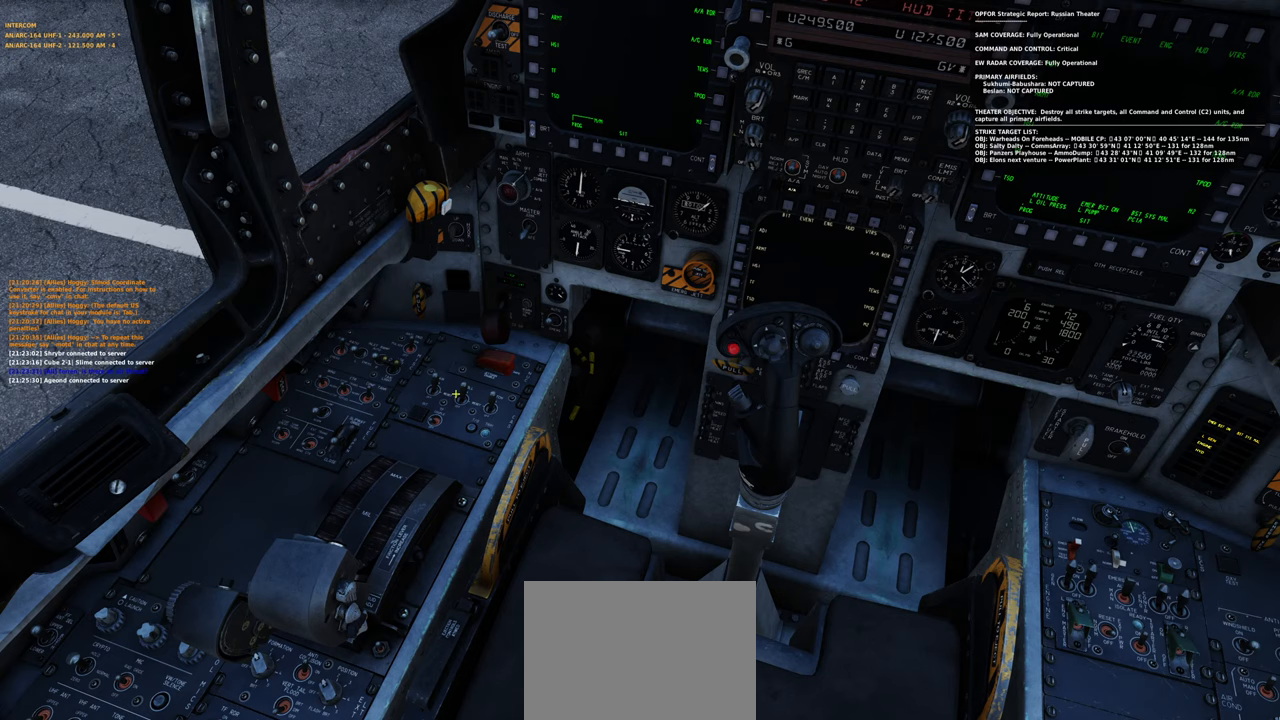
{"buttons": [], "left_stick": "center", "right_stick": "center", "events": [[250, "right_stick", "center"]]}
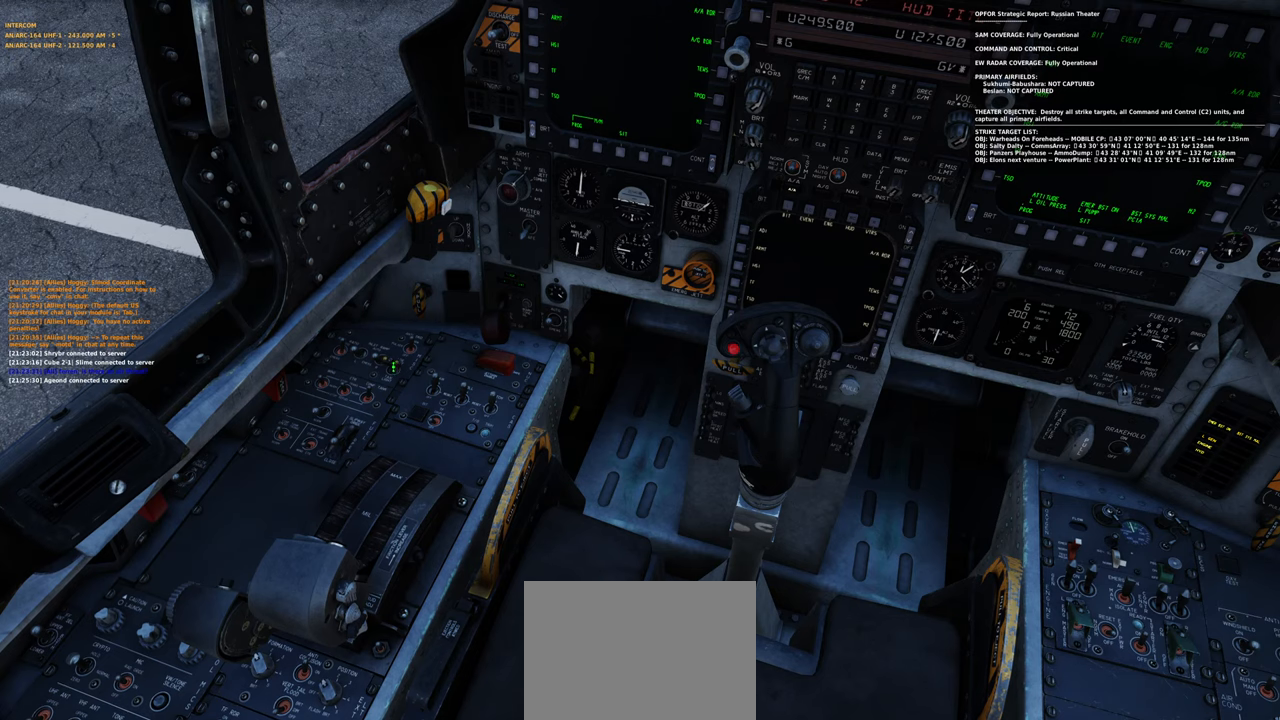
{"buttons": [], "left_stick": "center", "right_stick": "center", "events": [[167, "R1", "down"], [267, "R1", "up"]]}
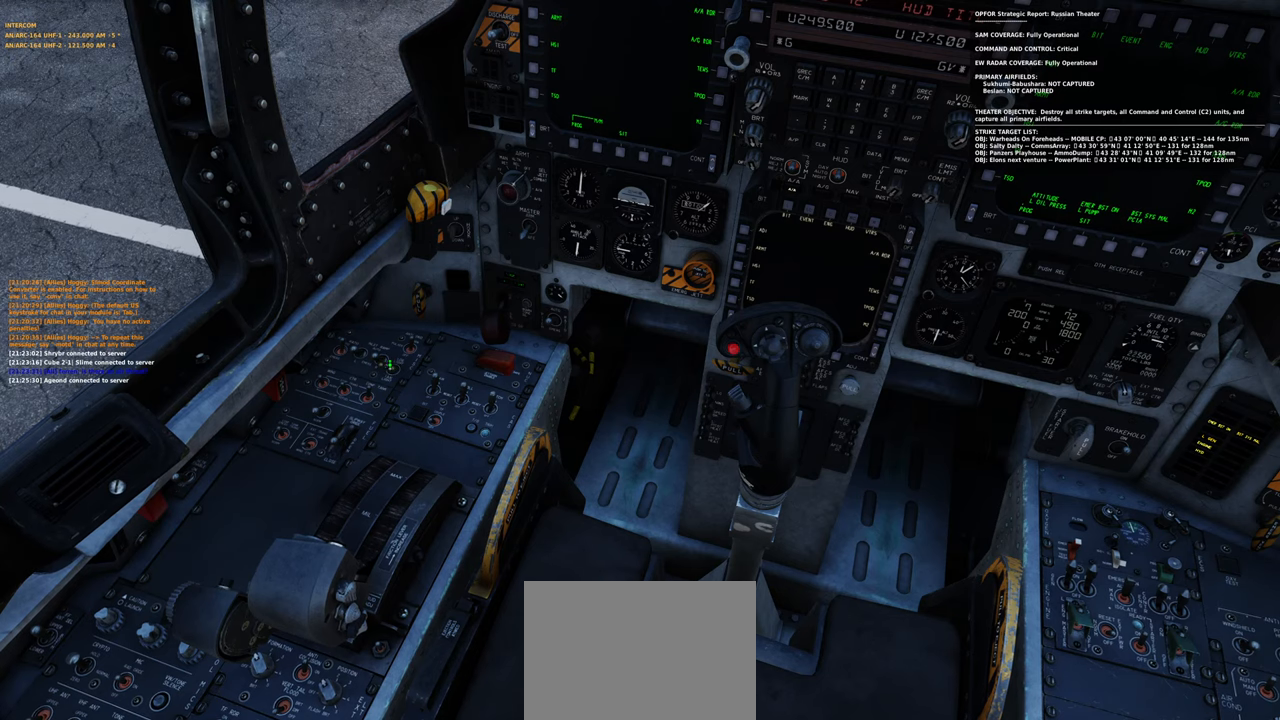
{"buttons": [], "left_stick": "center", "right_stick": "center", "events": []}
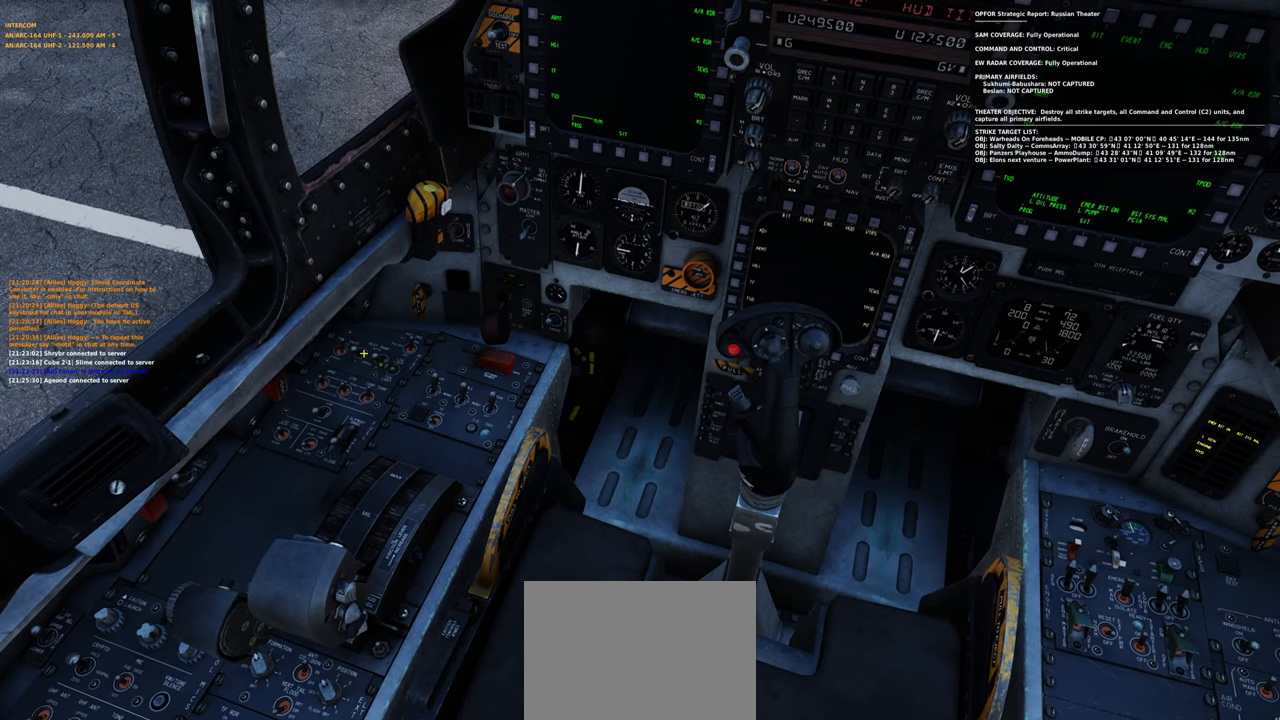
{"buttons": [], "left_stick": "center", "right_stick": "center", "events": [[350, "L1", "down"], [467, "L1", "up"]]}
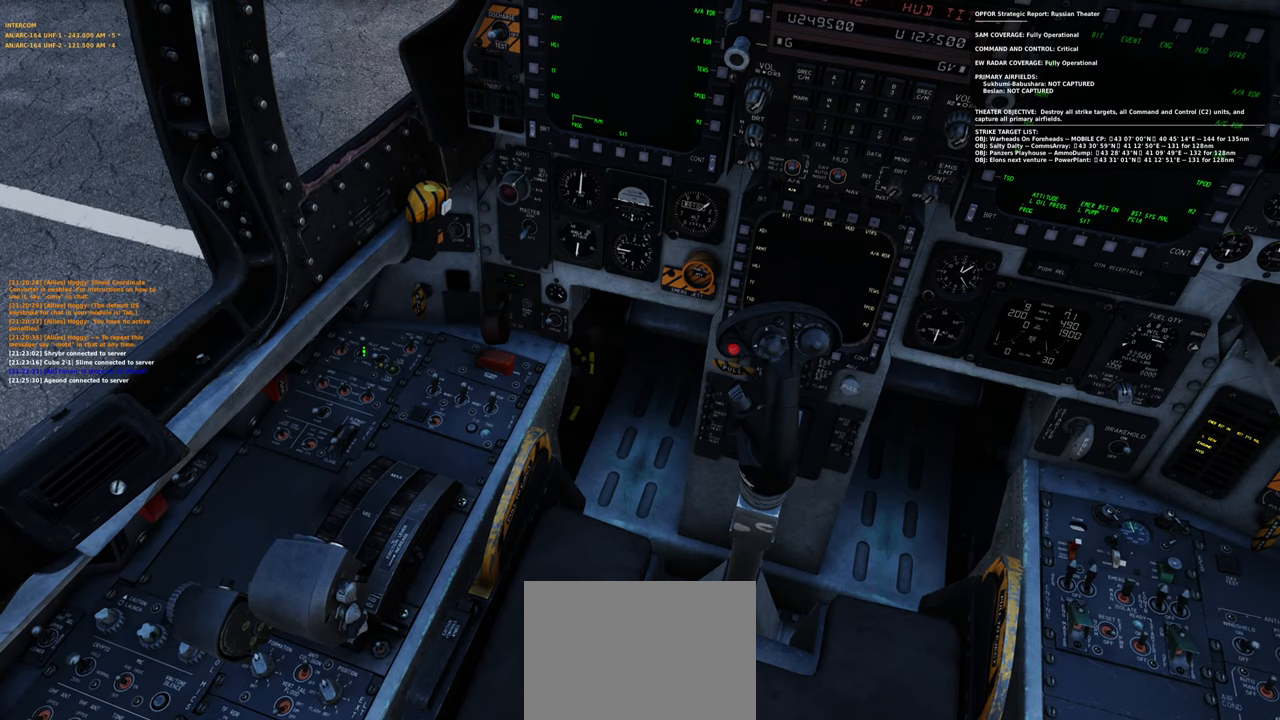
{"buttons": [], "left_stick": "center", "right_stick": "center", "events": [[350, "L1", "down"], [450, "L1", "up"]]}
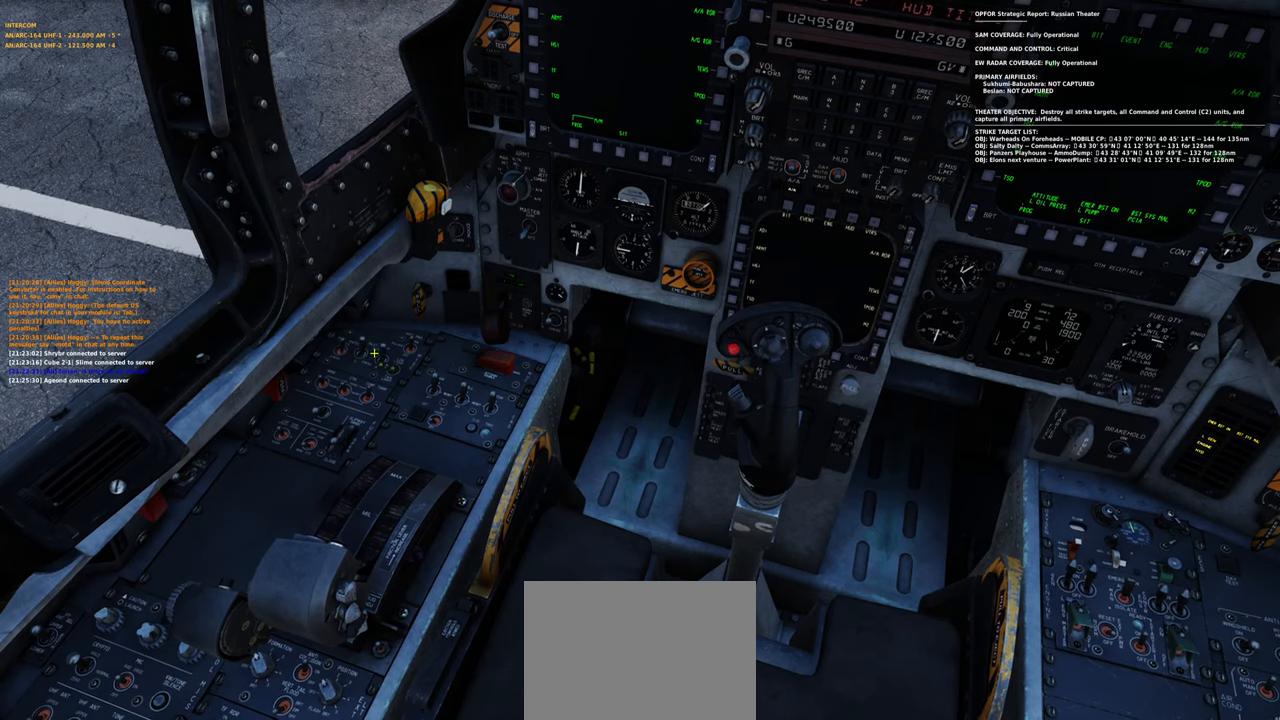
{"buttons": [], "left_stick": "center", "right_stick": "up-left", "events": [[367, "right_stick", "up-left"]]}
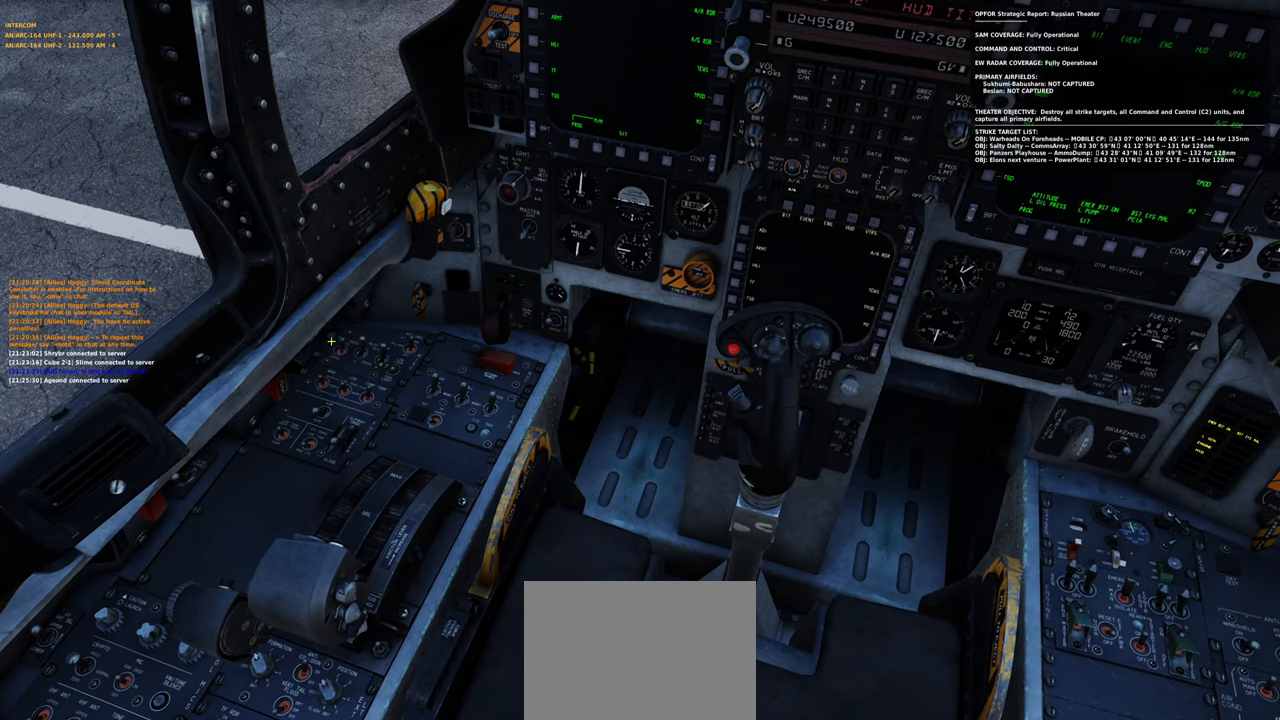
{"buttons": [], "left_stick": "center", "right_stick": "center", "events": [[17, "right_stick", "center"], [167, "right_stick", "down"], [267, "right_stick", "center"]]}
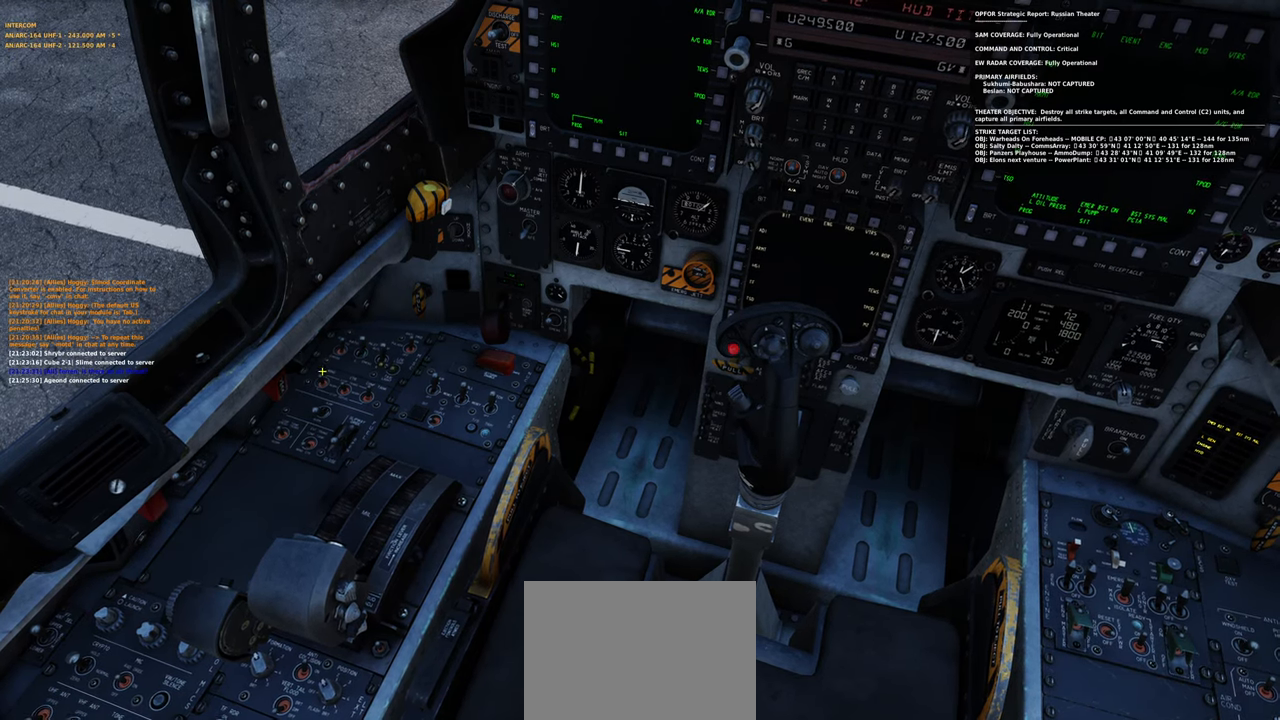
{"buttons": [], "left_stick": "center", "right_stick": "up-left", "events": [[117, "right_stick", "up-left"]]}
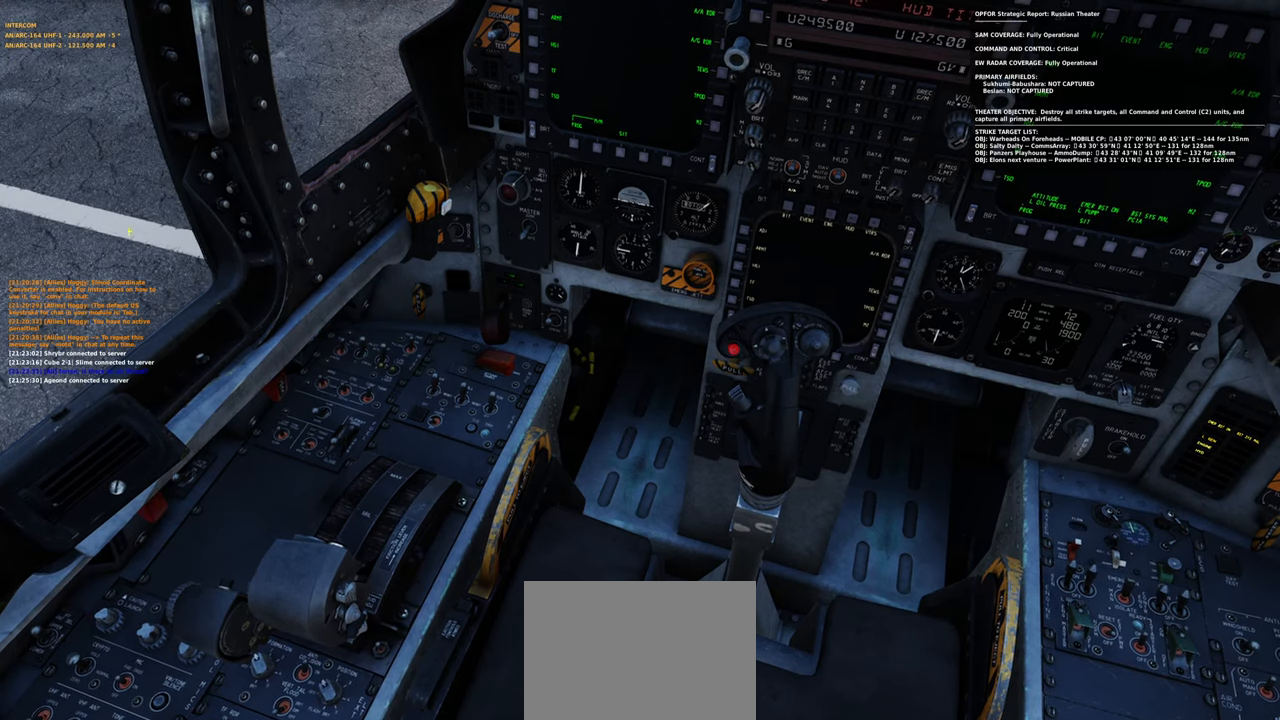
{"buttons": [], "left_stick": "center", "right_stick": "center", "events": [[100, "right_stick", "center"], [117, "R1", "down"], [200, "R3", "down"], [283, "R3", "up"], [317, "R1", "up"], [350, "right_stick", "down-left"], [500, "right_stick", "center"]]}
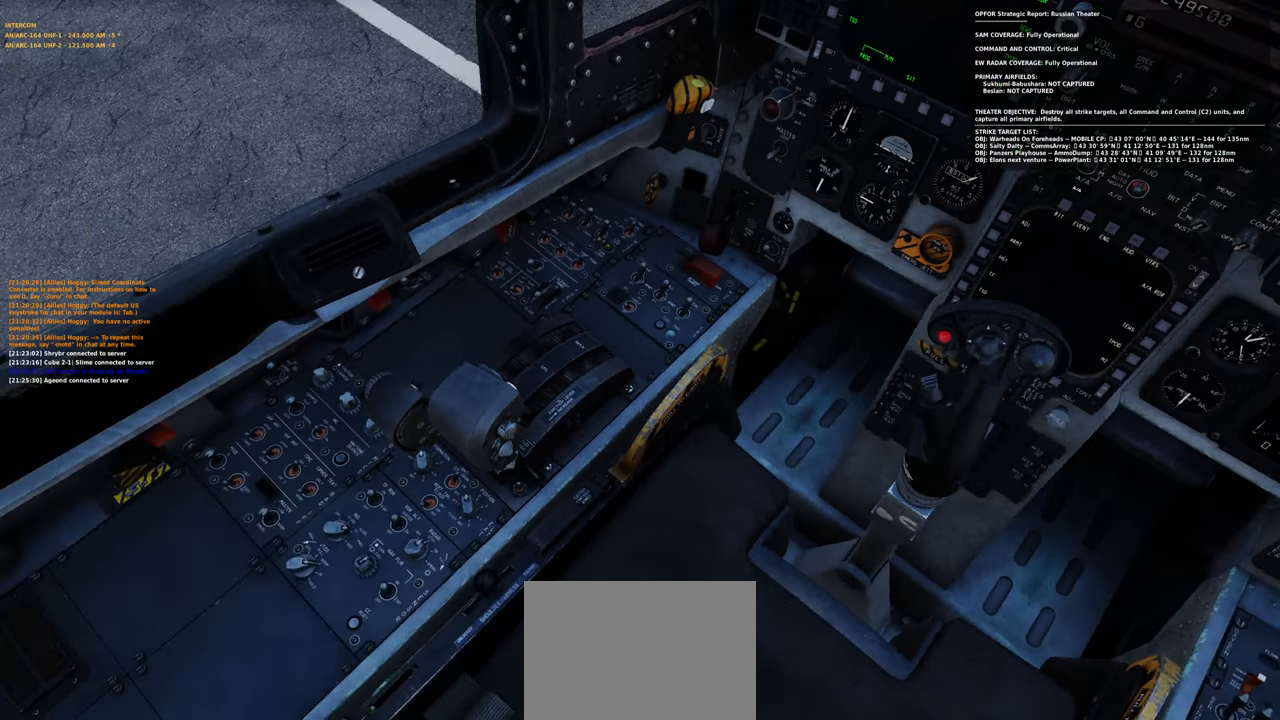
{"buttons": [], "left_stick": "center", "right_stick": "down-right", "events": [[233, "R1", "down"], [283, "R3", "down"], [400, "R1", "up"], [400, "R3", "up"], [433, "right_stick", "down"], [483, "right_stick", "down-right"]]}
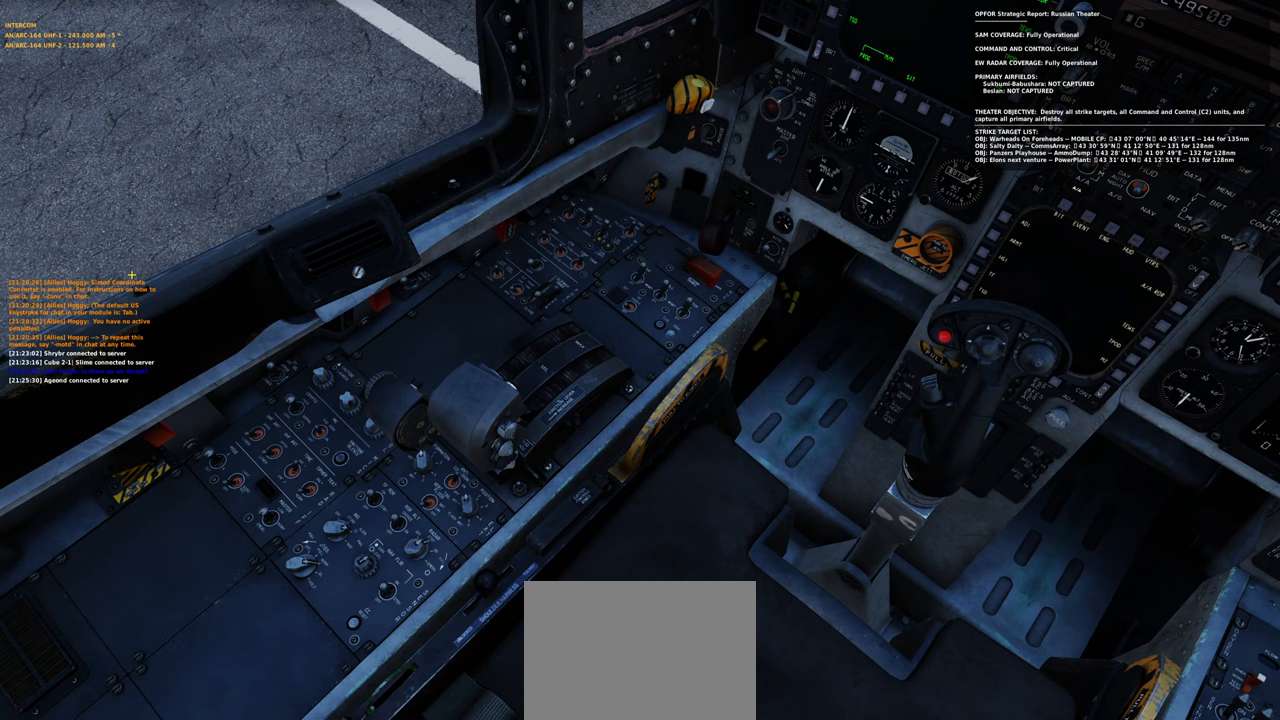
{"buttons": [], "left_stick": "center", "right_stick": "down-left", "events": [[200, "right_stick", "center"], [467, "right_stick", "down-left"]]}
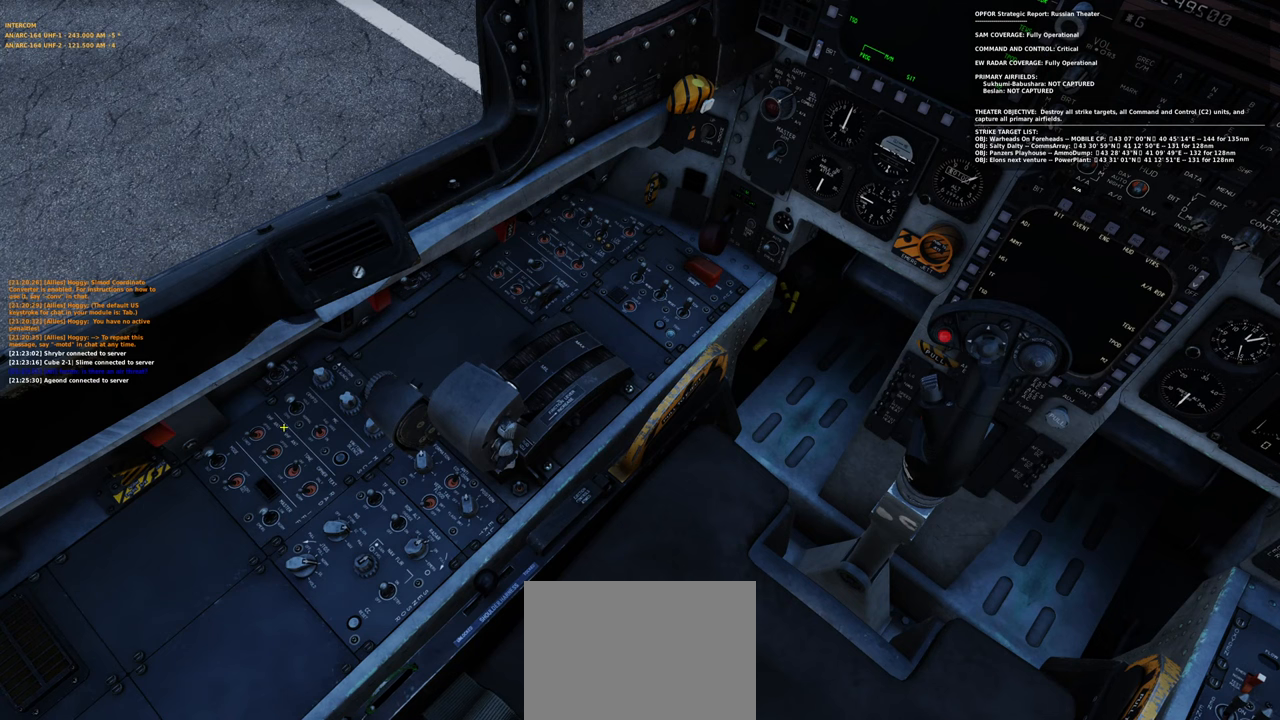
{"buttons": [], "left_stick": "center", "right_stick": "right", "events": [[83, "right_stick", "center"], [233, "right_stick", "right"]]}
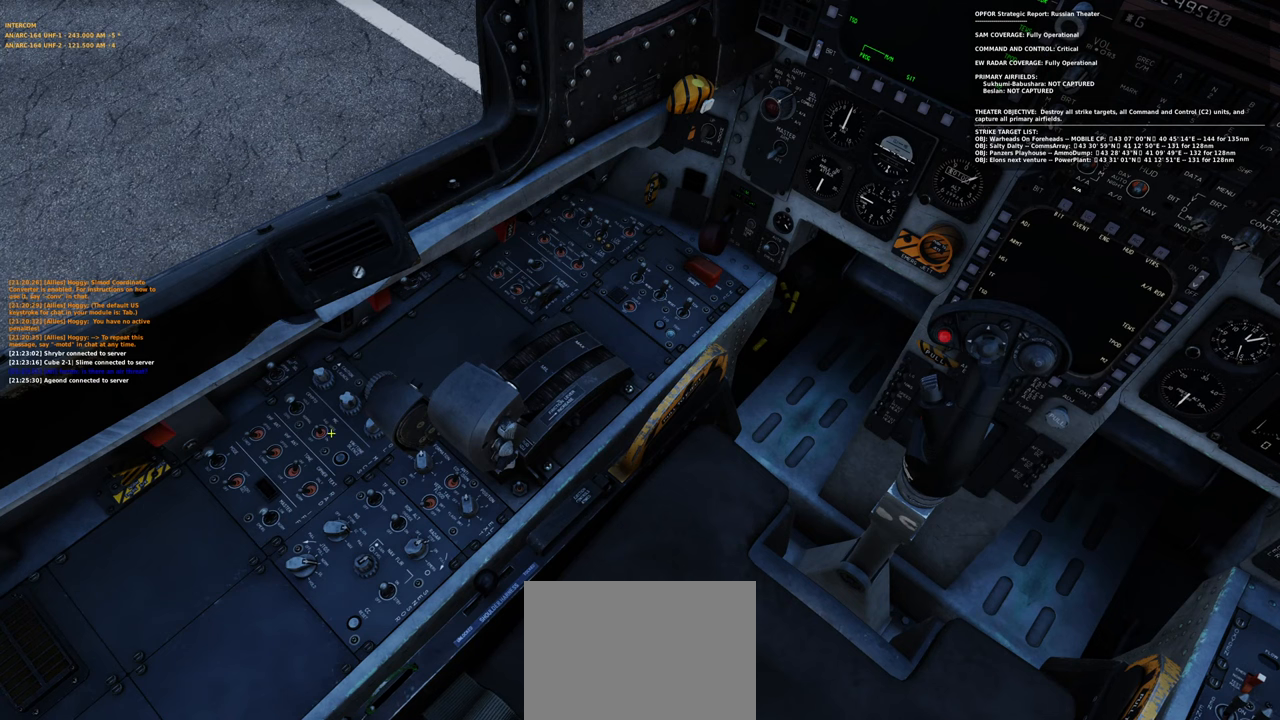
{"buttons": [], "left_stick": "center", "right_stick": "down-left", "events": [[17, "right_stick", "center"], [400, "right_stick", "down-left"]]}
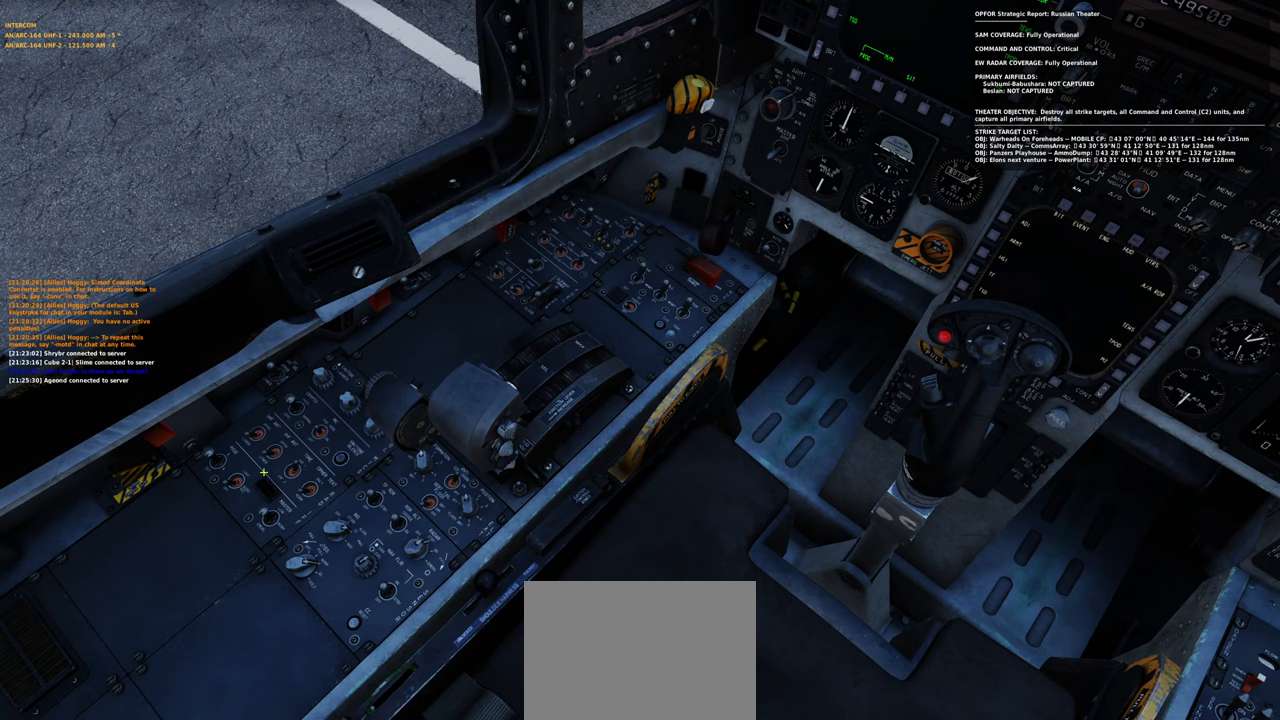
{"buttons": [], "left_stick": "center", "right_stick": "center", "events": [[50, "right_stick", "center"], [417, "right_stick", "down-left"], [500, "right_stick", "center"]]}
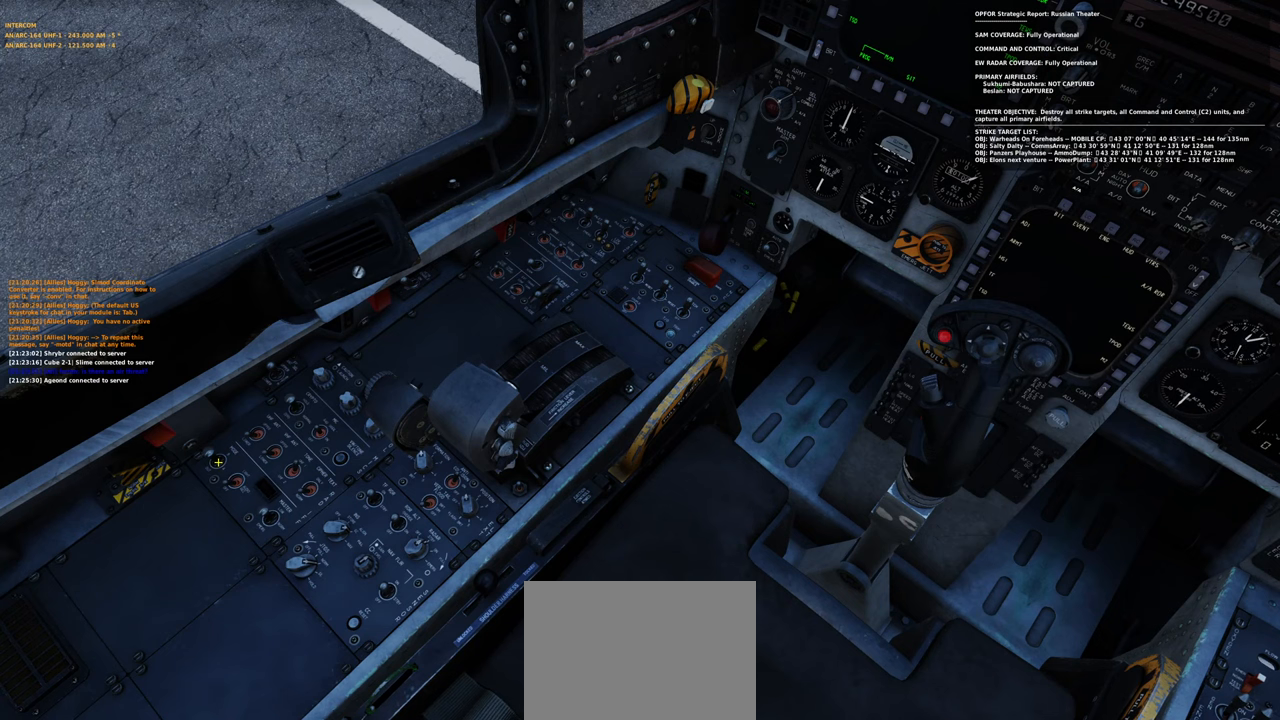
{"buttons": ["R1"], "left_stick": "center", "right_stick": "center", "events": [[83, "right_stick", "up-right"], [217, "right_stick", "up"], [417, "right_stick", "center"], [483, "R1", "down"]]}
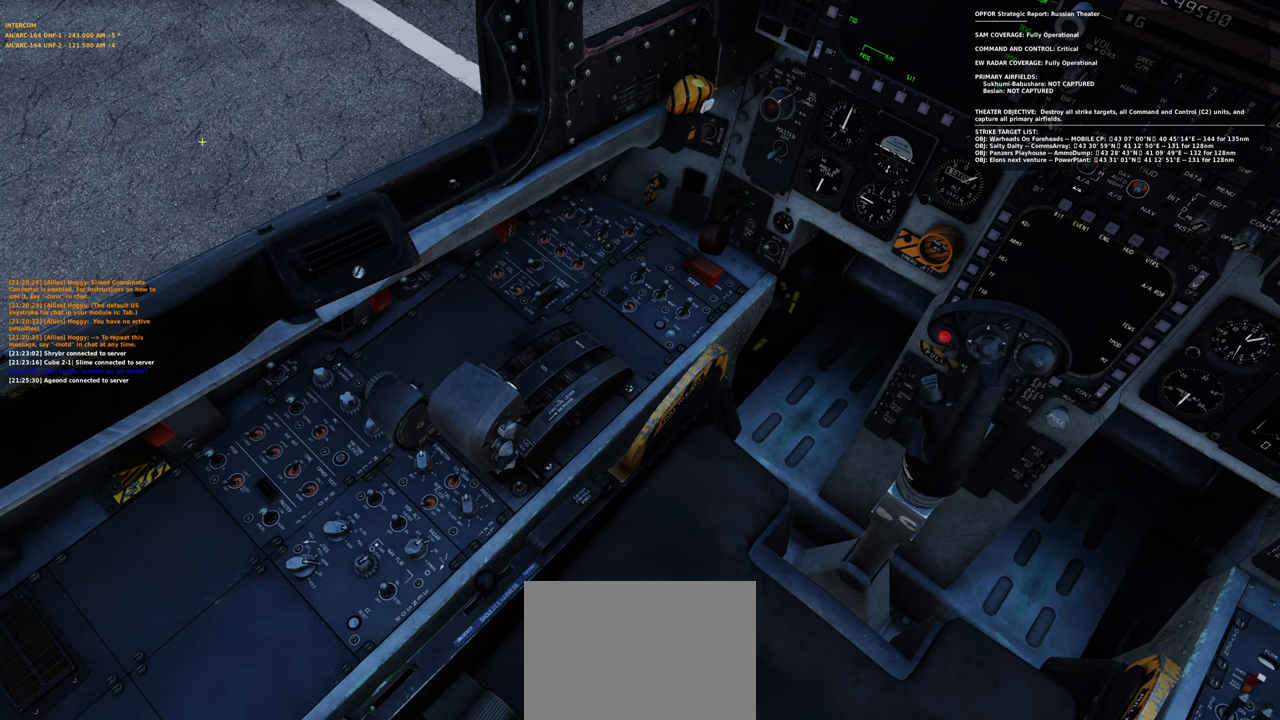
{"buttons": ["R1"], "left_stick": "center", "right_stick": "center", "events": [[33, "R3", "down"], [150, "R3", "up"], [167, "R1", "up"], [500, "R1", "down"]]}
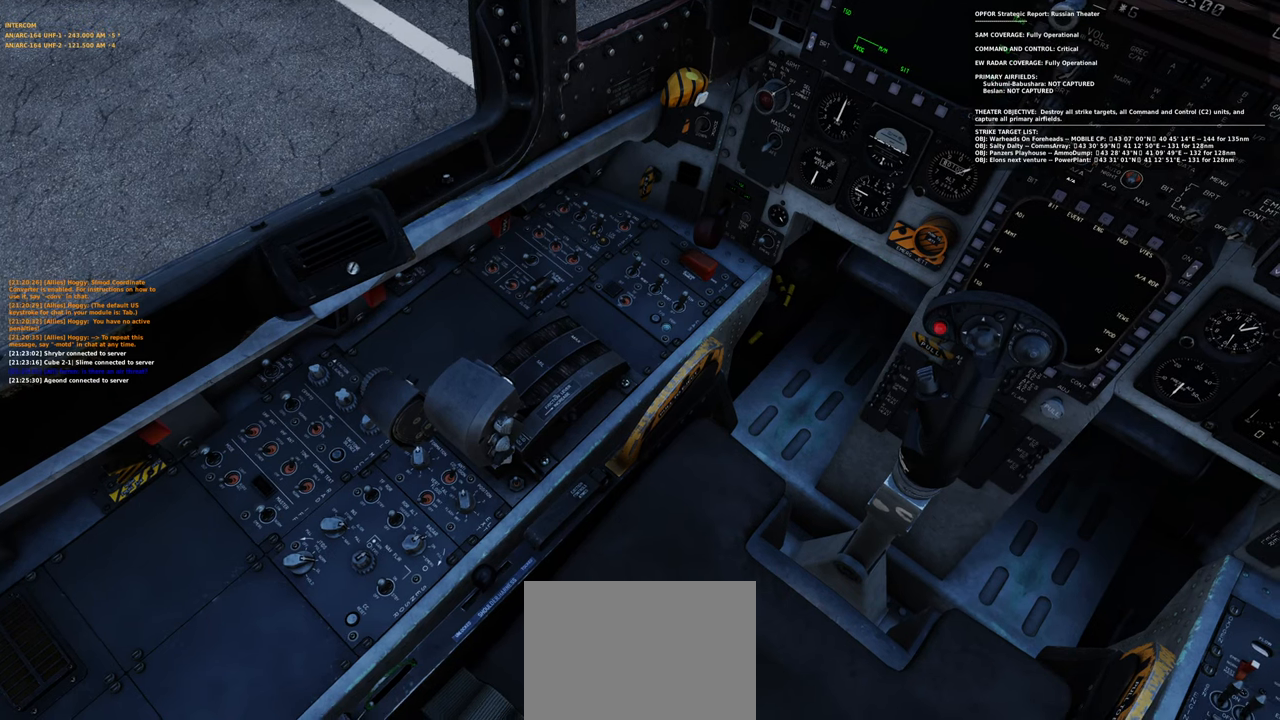
{"buttons": ["R1", "R3"], "left_stick": "center", "right_stick": "center", "events": [[117, "R3", "down"], [217, "R3", "up"], [267, "R1", "up"], [400, "R1", "down"], [483, "R3", "down"]]}
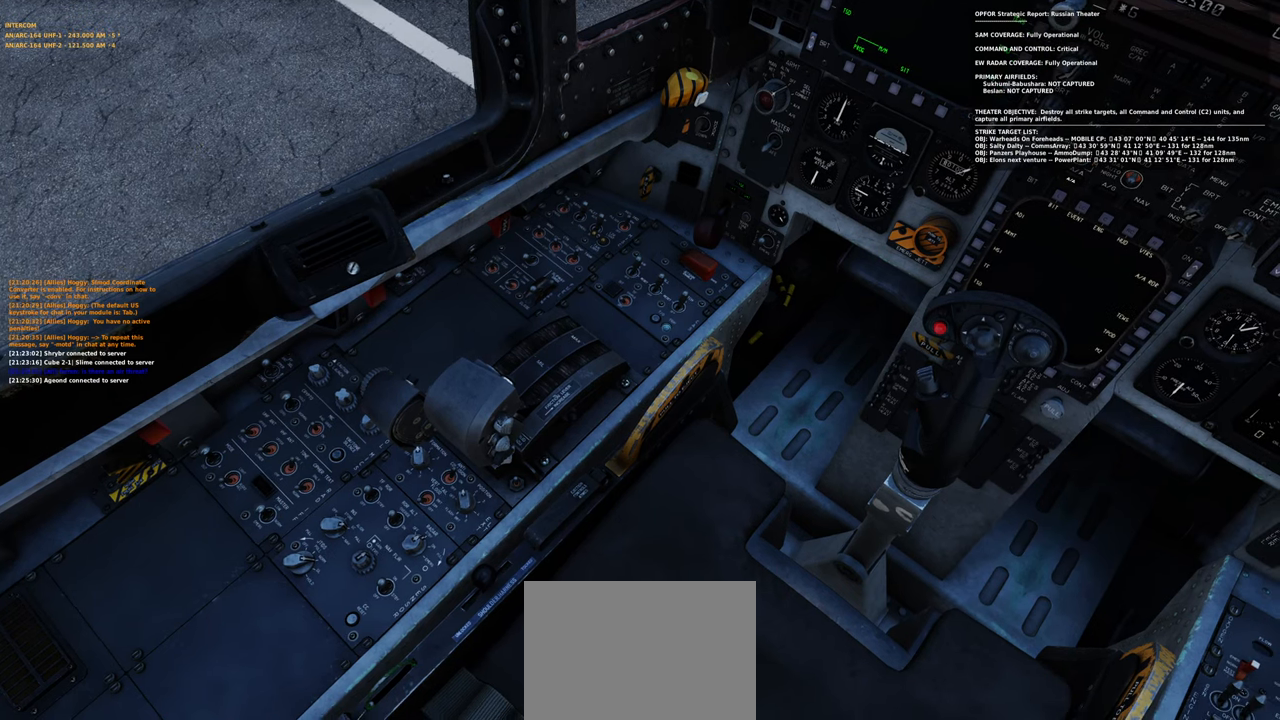
{"buttons": [], "left_stick": "center", "right_stick": "center", "events": [[83, "R3", "up"], [117, "right_stick", "up-right"], [133, "R1", "up"], [367, "right_stick", "center"]]}
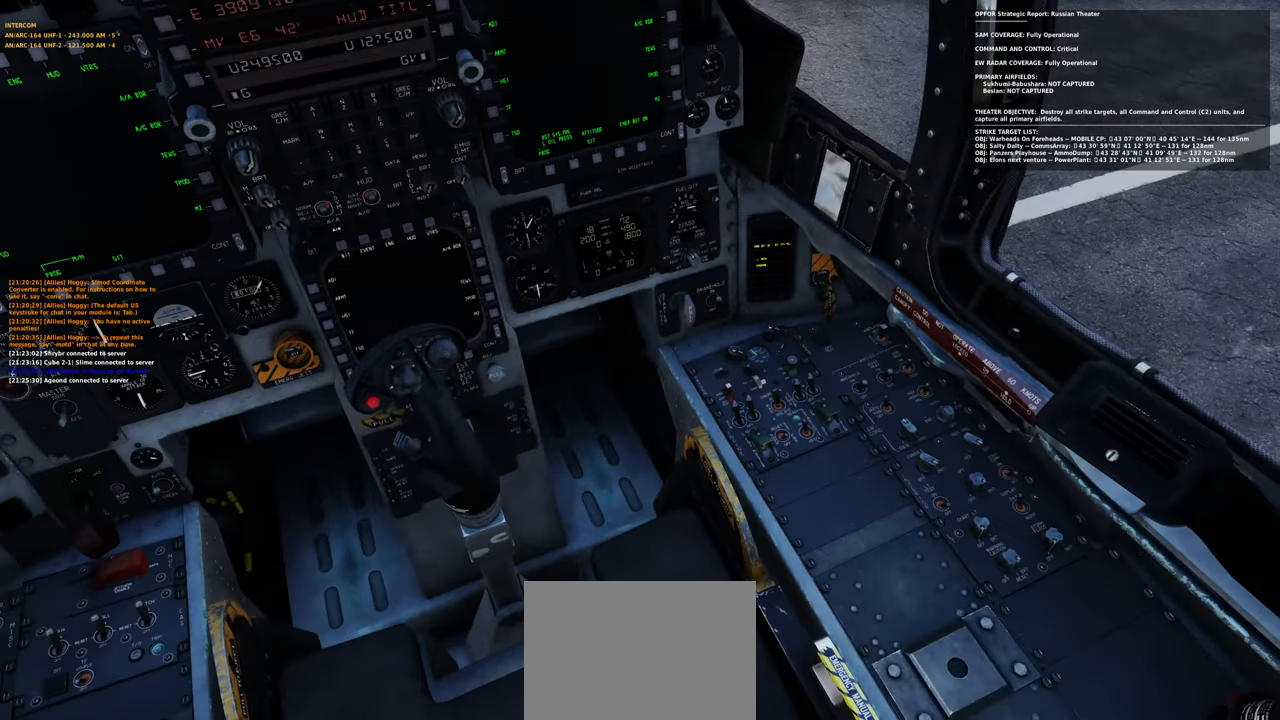
{"buttons": [], "left_stick": "center", "right_stick": "center", "events": [[300, "right_stick", "up"], [417, "right_stick", "center"]]}
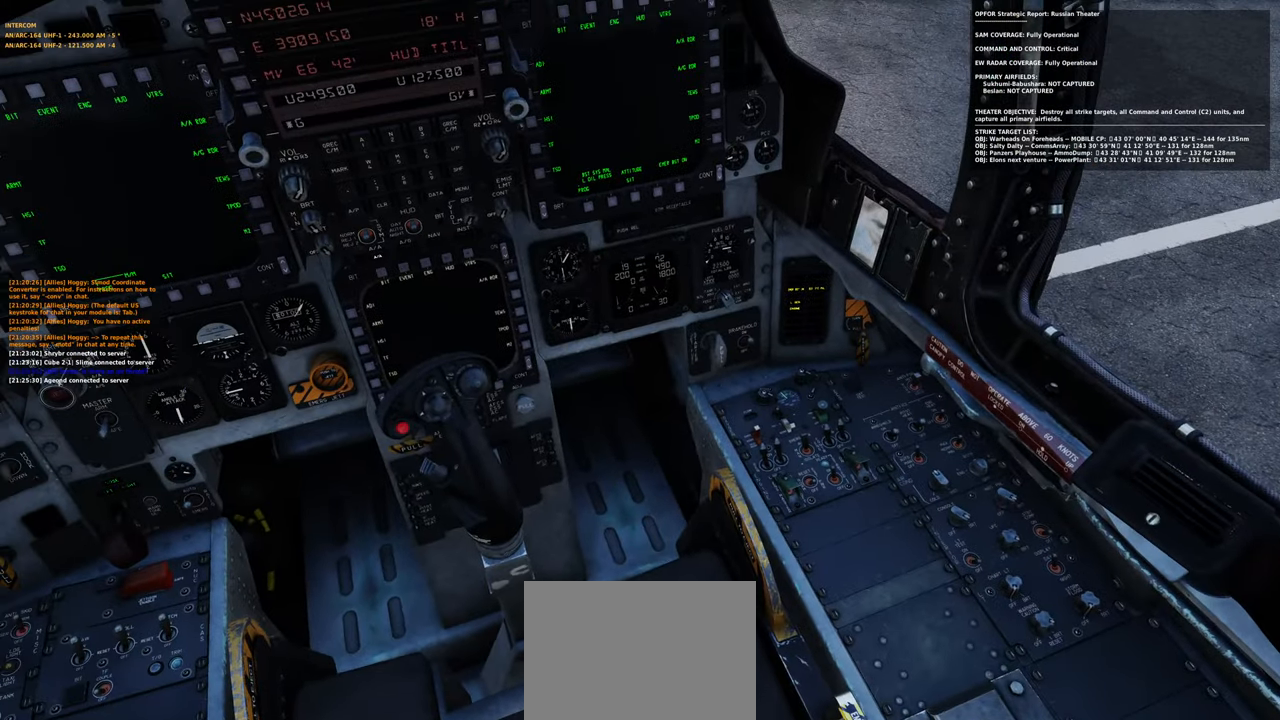
{"buttons": [], "left_stick": "center", "right_stick": "center", "events": []}
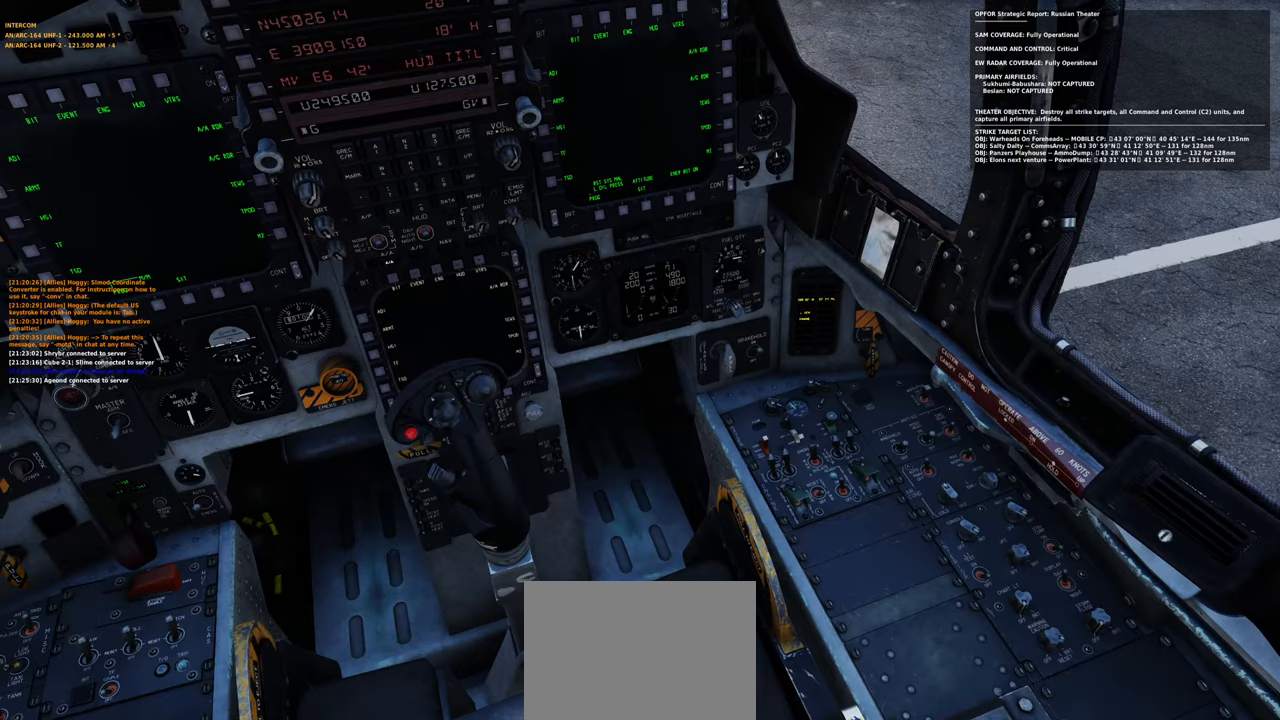
{"buttons": [], "left_stick": "center", "right_stick": "center", "events": []}
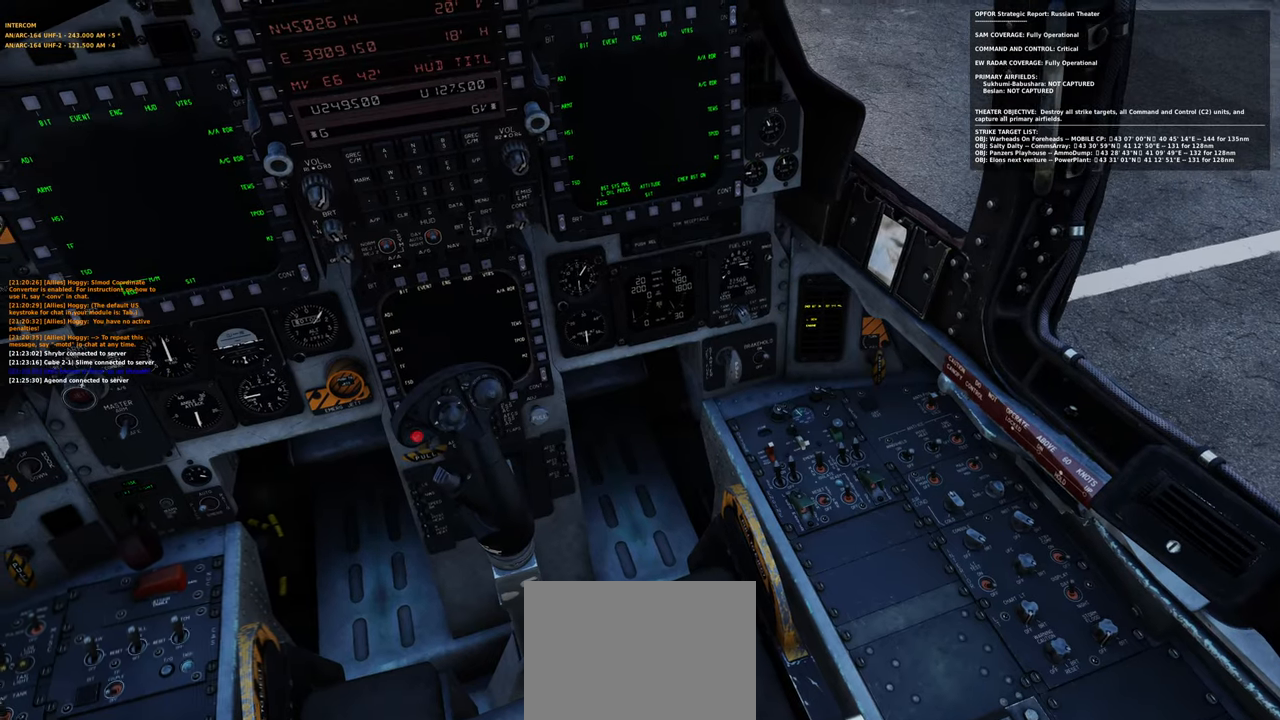
{"buttons": [], "left_stick": "center", "right_stick": "center", "events": [[17, "right_stick", "up-left"], [317, "right_stick", "center"]]}
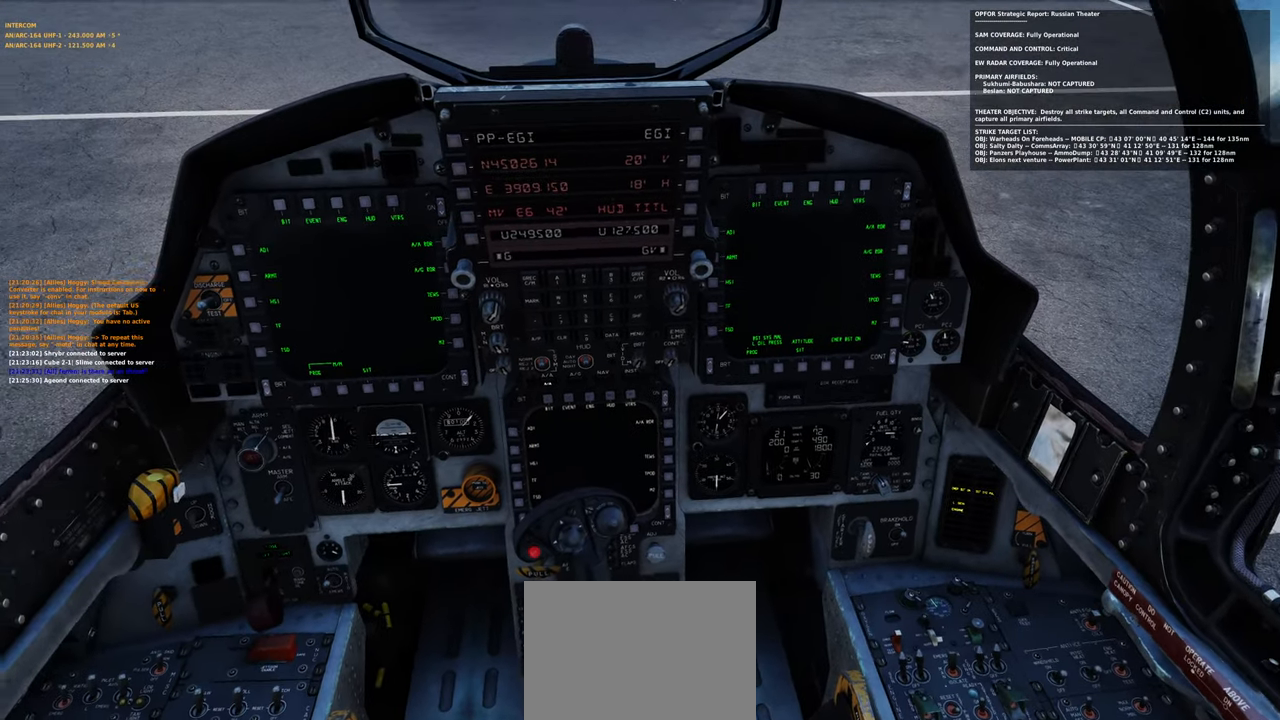
{"buttons": [], "left_stick": "center", "right_stick": "center", "events": []}
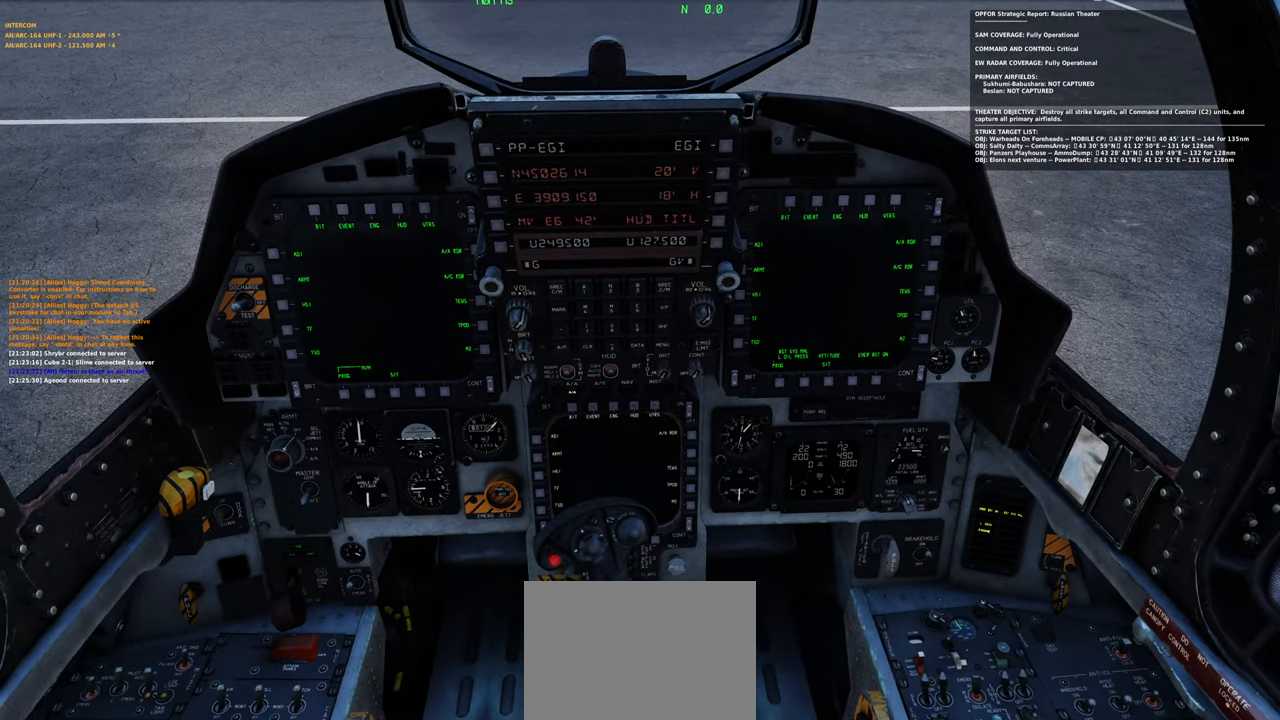
{"buttons": [], "left_stick": "center", "right_stick": "center", "events": []}
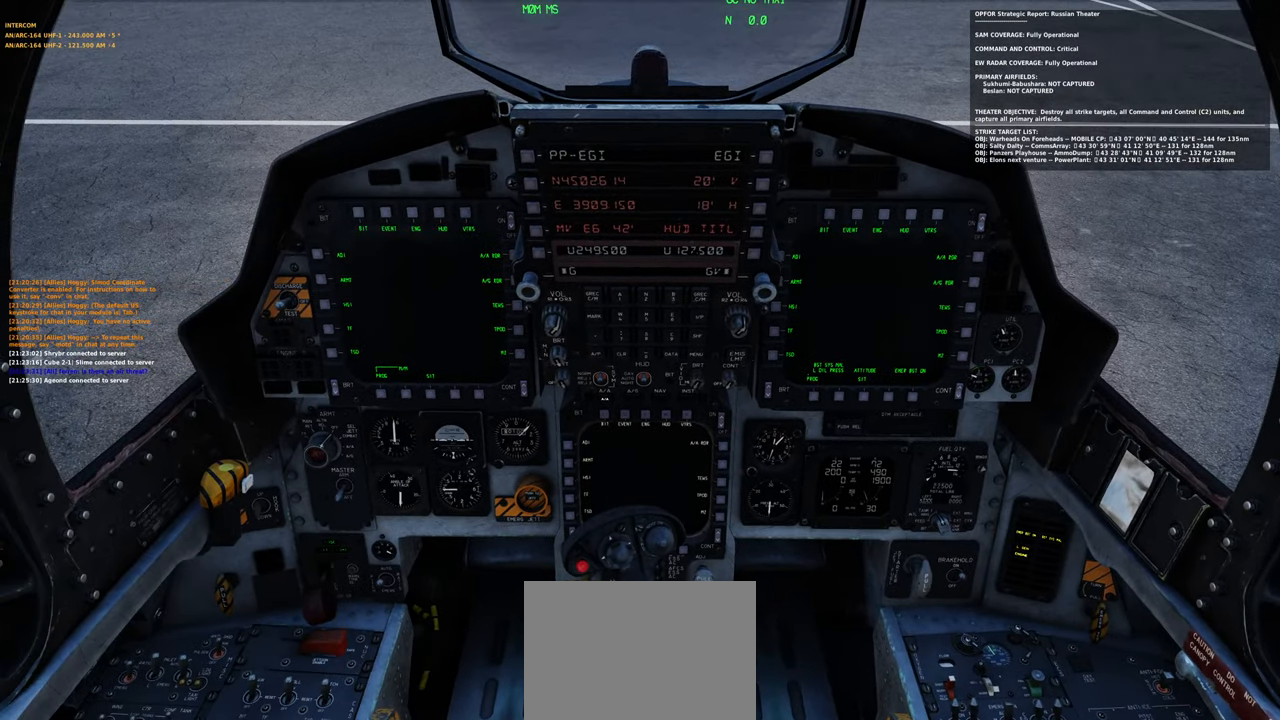
{"buttons": [], "left_stick": "center", "right_stick": "center", "events": [[83, "R1", "down"], [267, "R3", "down"], [367, "R3", "up"], [417, "R1", "up"]]}